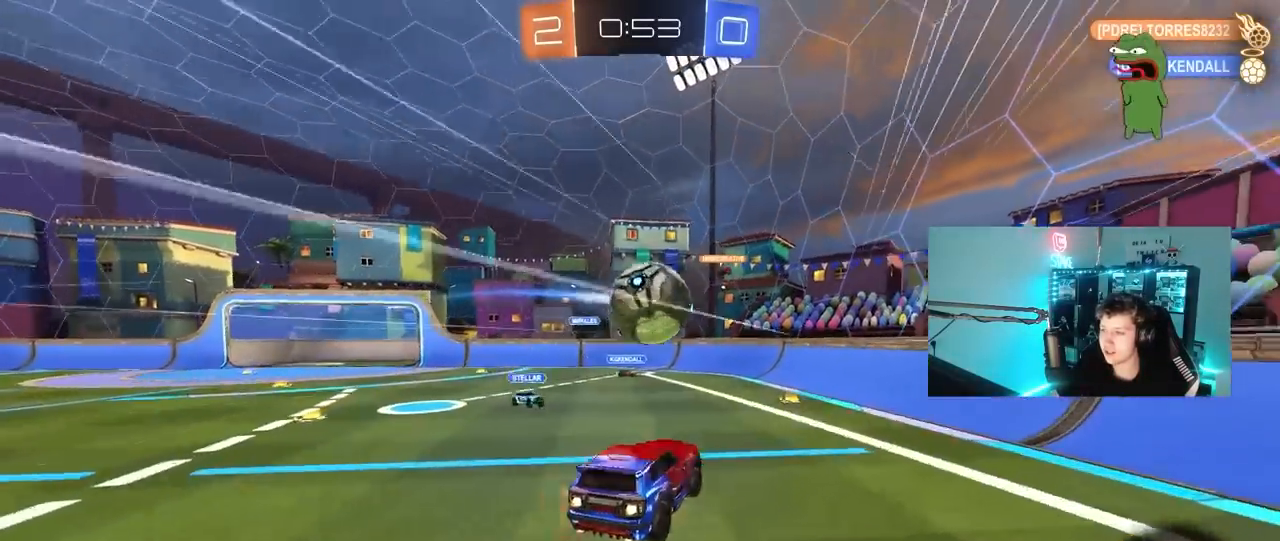
Gameplay with keyboard and mouse; each line is a JSON object with the keys and mouse buttons held at the frame after it. "events" lists presses ("down") and releases ("up") of "1", "2", "3", "4", "5", "a", "alt", "c", "caps_lock", "ctrl", "d", "e", "f", "g", "q", "r", "s", "shift", "space", "t", "tab", "v", "w", "x", "z", "mouse_left", "mouse_wheel" and "mouse_right" between this image and that frame as [ms after this image, input, new state], when the widget could be followed in between. "mouse_left", "mouse_wheel", "mouse_right" = the "left", "wheel", "right" buttons of the "mouse" list. No other keys are recorded. "wheel" means that the mouse wheel is clicked or scrolled. "mouse_move" is the direction in which the mouse moves at that frame (one of eight, or "still"), when it could be read.
{"keys": ["a", "w"], "mouse": [], "mouse_move": "still", "events": [[17, "mouse_right", "down"], [167, "a", "down"], [167, "s", "down"], [167, "shift", "down"], [217, "mouse_left", "up"], [250, "mouse_right", "up"], [300, "s", "up"], [450, "shift", "up"], [500, "w", "down"]]}
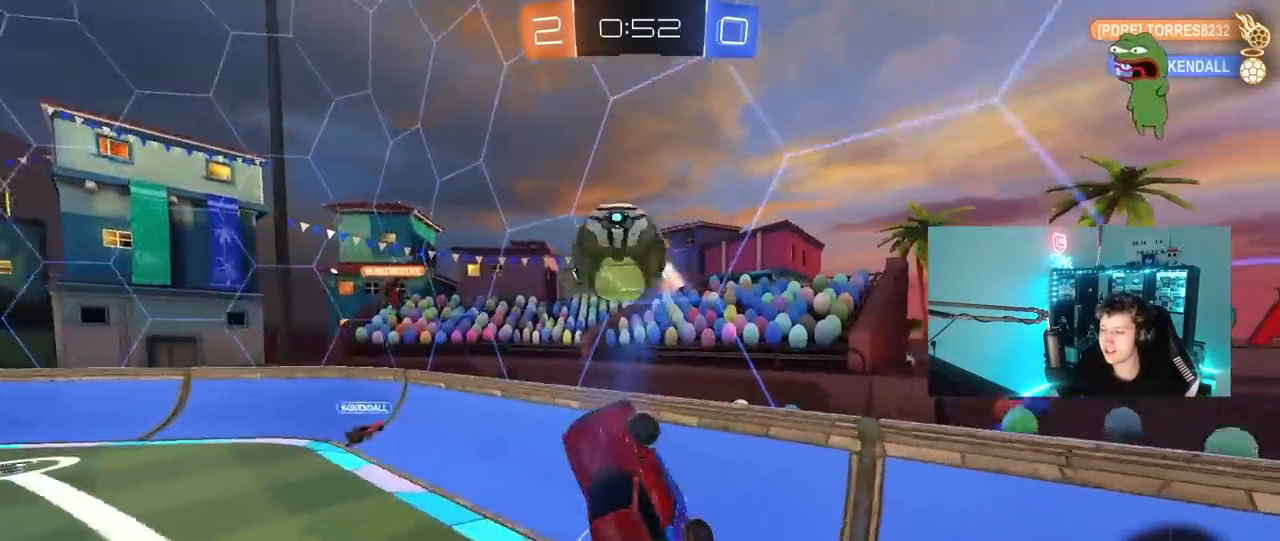
{"keys": ["shift"], "mouse": ["right"], "mouse_move": "still", "events": [[267, "w", "up"], [417, "mouse_right", "down"], [417, "shift", "down"], [467, "a", "up"]]}
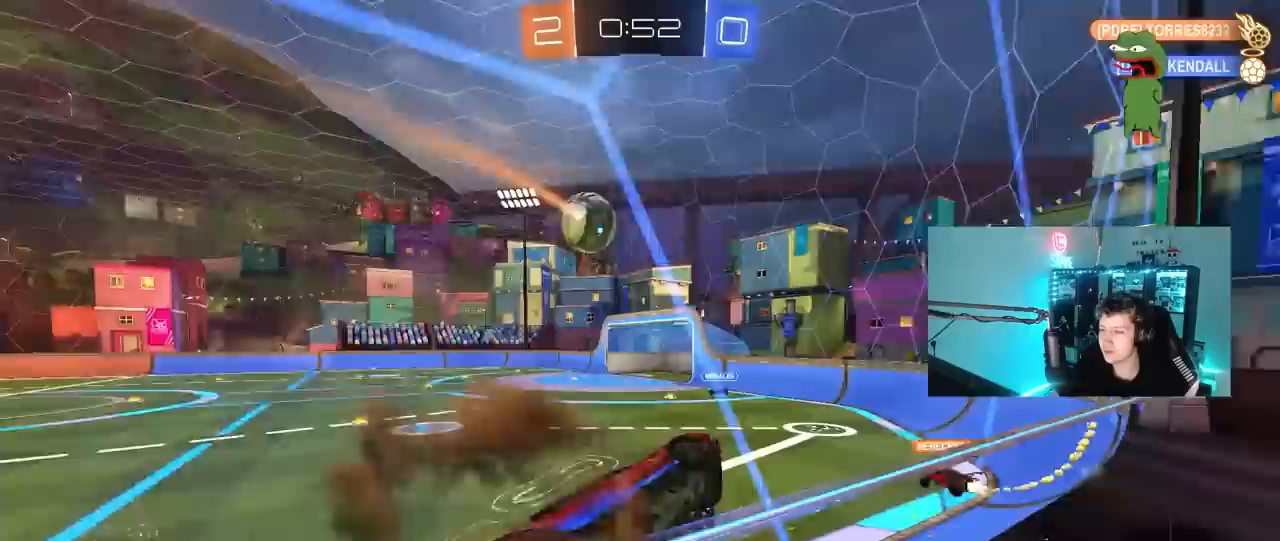
{"keys": ["w"], "mouse": [], "mouse_move": "still", "events": [[50, "s", "down"], [100, "d", "down"], [150, "mouse_right", "up"], [233, "s", "up"], [383, "d", "up"], [383, "shift", "up"], [433, "a", "down"], [433, "w", "down"], [467, "a", "up"]]}
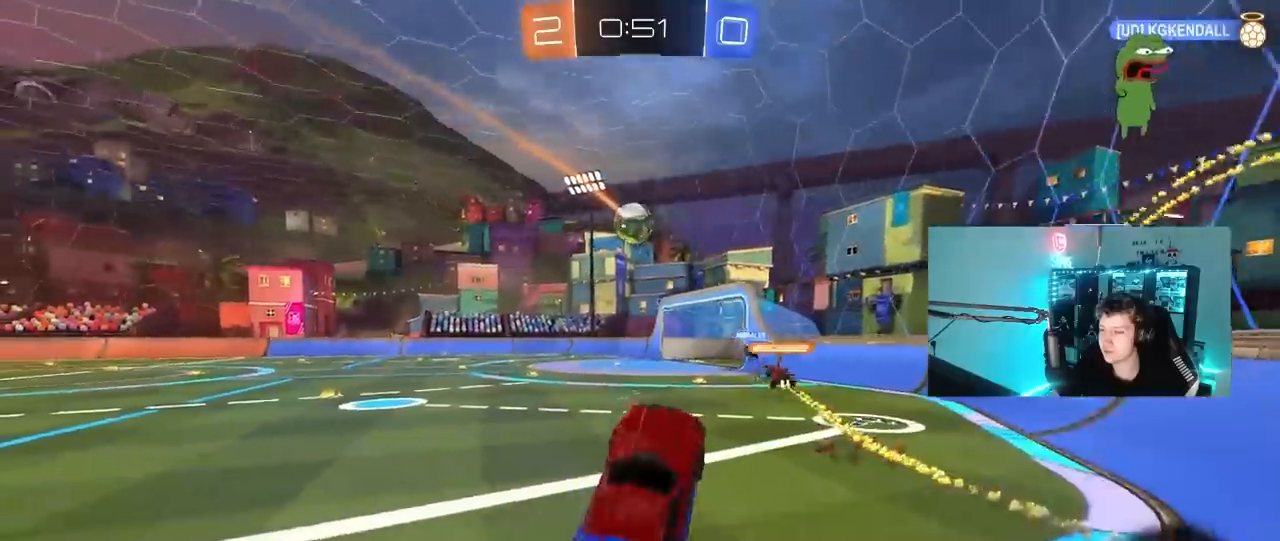
{"keys": ["d", "w"], "mouse": ["left", "right"], "mouse_move": "still", "events": [[217, "mouse_left", "down"], [217, "mouse_right", "down"], [350, "mouse_right", "up"], [450, "d", "down"], [483, "mouse_right", "down"]]}
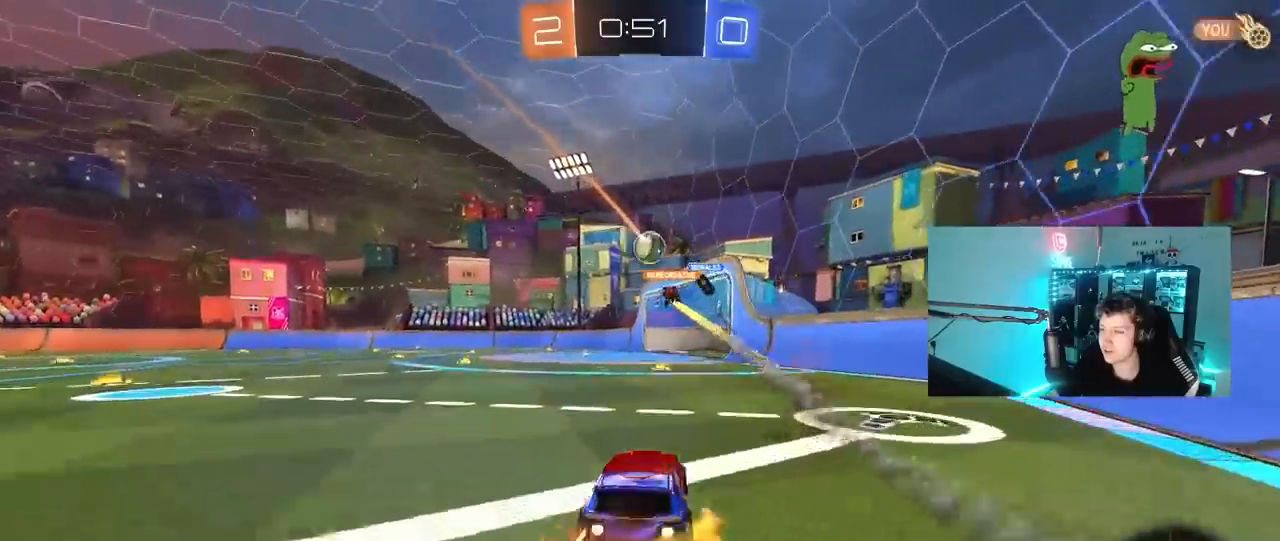
{"keys": ["a", "shift"], "mouse": [], "mouse_move": "still", "events": [[33, "d", "up"], [83, "a", "down"], [83, "shift", "down"], [133, "mouse_right", "up"], [183, "mouse_right", "down"], [267, "s", "down"], [267, "w", "up"], [317, "mouse_left", "up"], [417, "mouse_right", "up"], [500, "s", "up"]]}
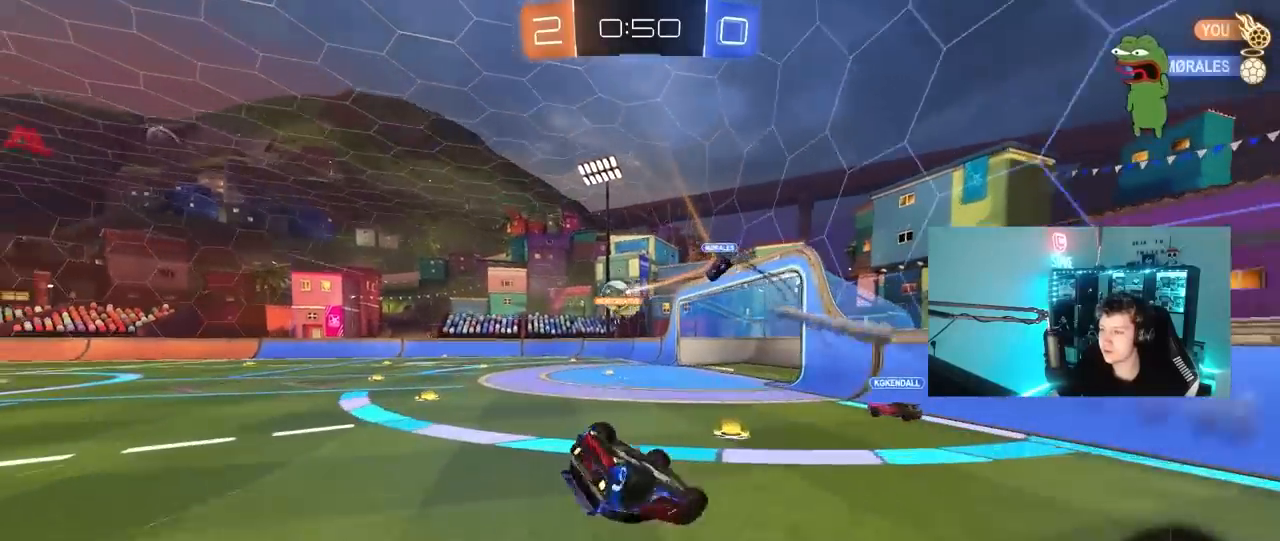
{"keys": ["s"], "mouse": [], "mouse_move": "still", "events": [[433, "s", "down"], [483, "a", "up"], [483, "shift", "up"]]}
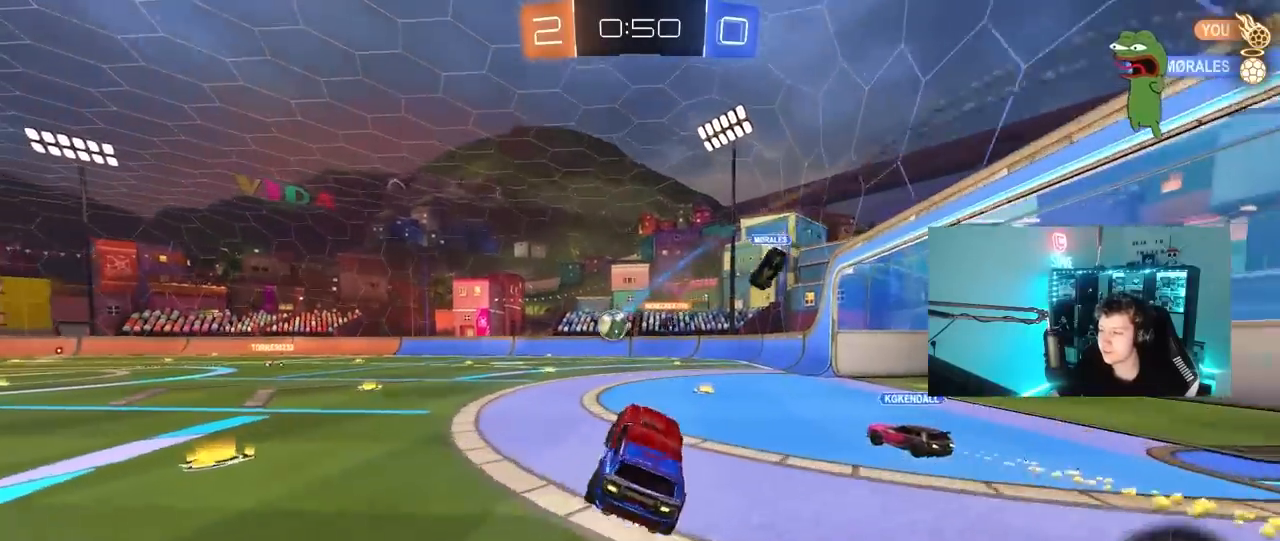
{"keys": ["a", "w"], "mouse": [], "mouse_move": "still", "events": [[17, "d", "down"], [67, "s", "up"], [117, "d", "up"], [217, "mouse_left", "down"], [250, "a", "down"], [250, "w", "down"], [400, "mouse_left", "up"]]}
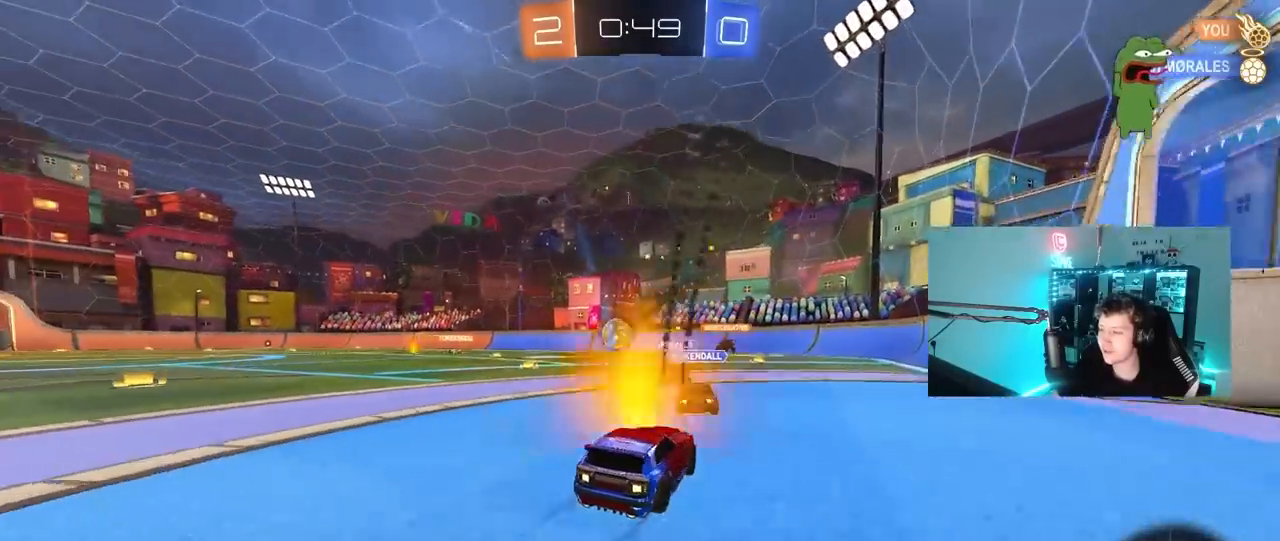
{"keys": ["w"], "mouse": ["left"], "mouse_move": "still", "events": [[33, "a", "up"], [217, "mouse_left", "down"], [317, "a", "down"], [467, "a", "up"]]}
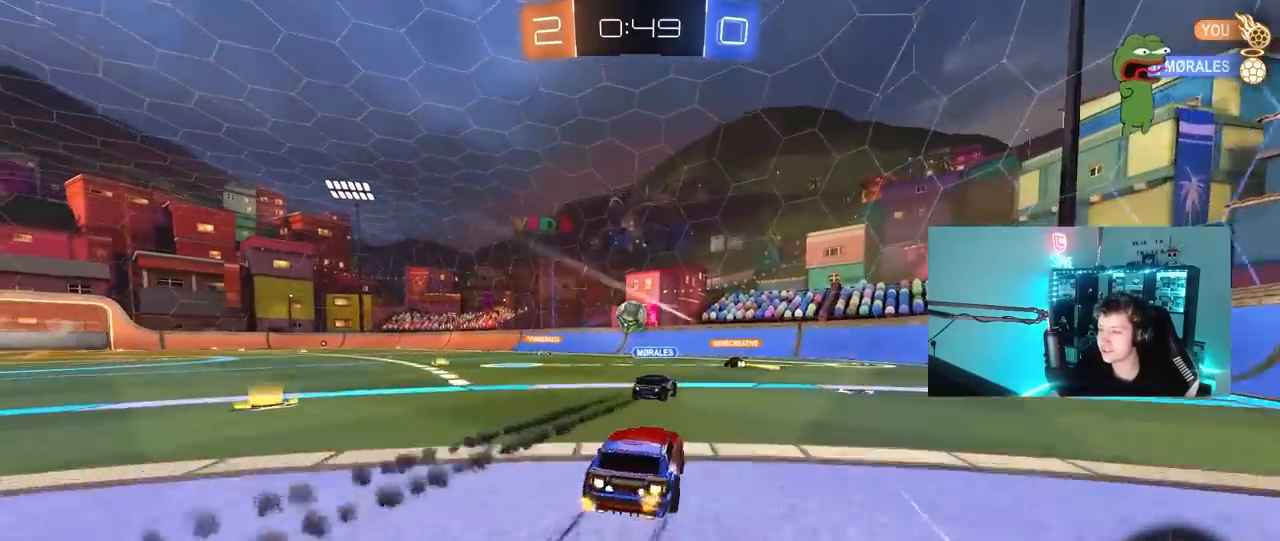
{"keys": ["a", "w"], "mouse": [], "mouse_move": "still", "events": [[100, "mouse_left", "up"], [150, "a", "down"]]}
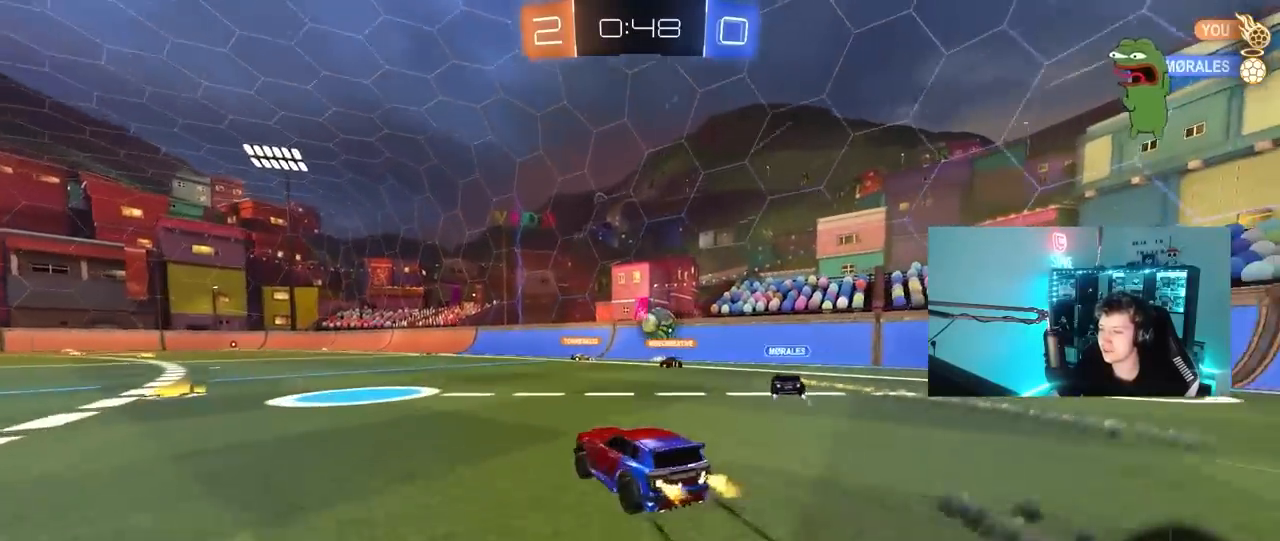
{"keys": ["w"], "mouse": [], "mouse_move": "still", "events": [[350, "a", "up"]]}
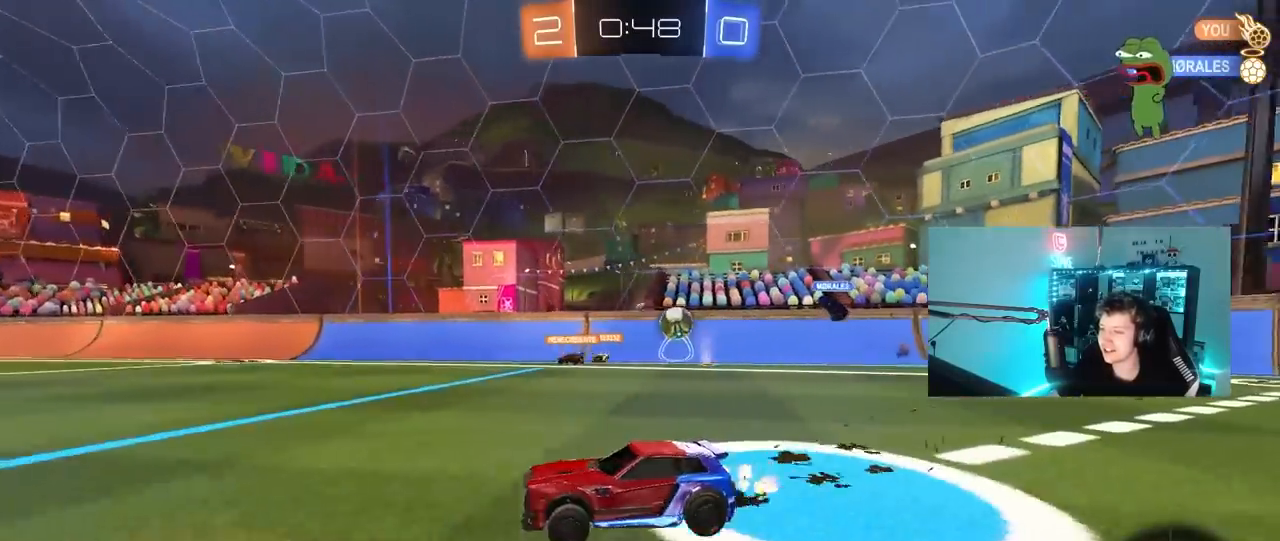
{"keys": ["d", "w"], "mouse": [], "mouse_move": "still", "events": [[33, "d", "down"], [217, "d", "up"], [367, "d", "down"]]}
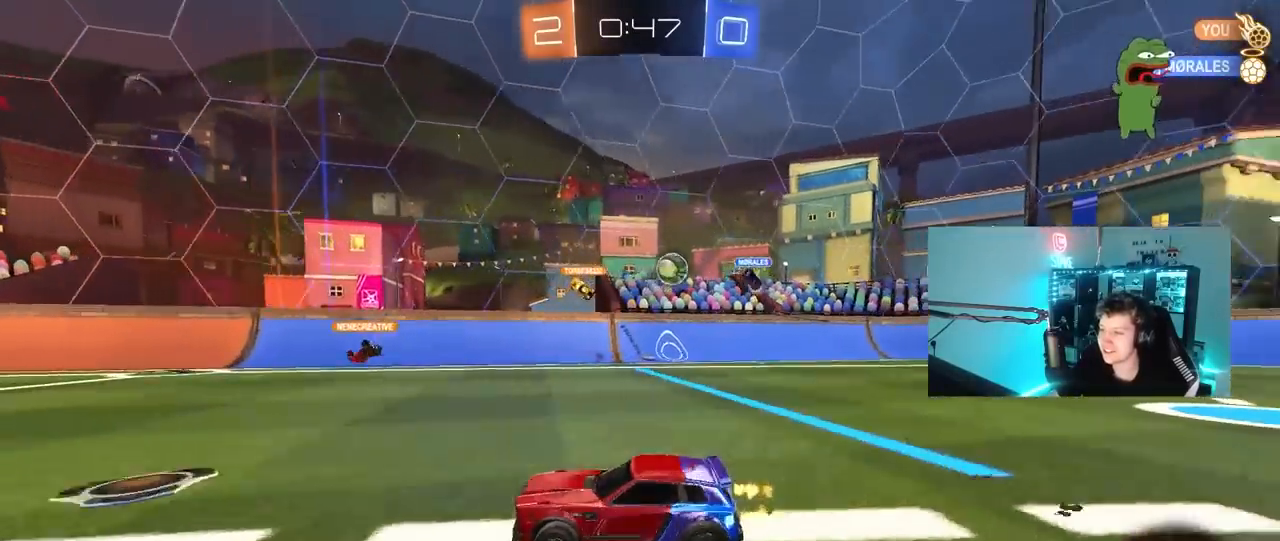
{"keys": ["w"], "mouse": [], "mouse_move": "still", "events": [[50, "d", "up"], [183, "d", "down"], [283, "shift", "down"], [433, "d", "up"], [433, "shift", "up"]]}
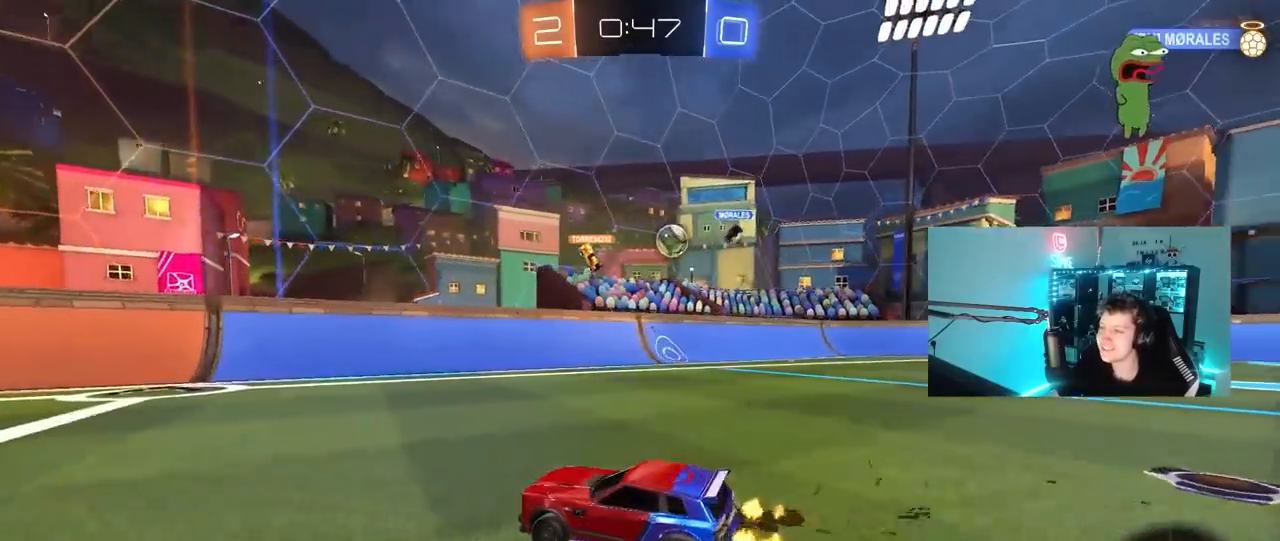
{"keys": [], "mouse": [], "mouse_move": "still", "events": [[17, "d", "down"], [117, "shift", "down"], [200, "shift", "up"], [300, "d", "up"], [300, "w", "up"], [400, "s", "down"], [483, "s", "up"]]}
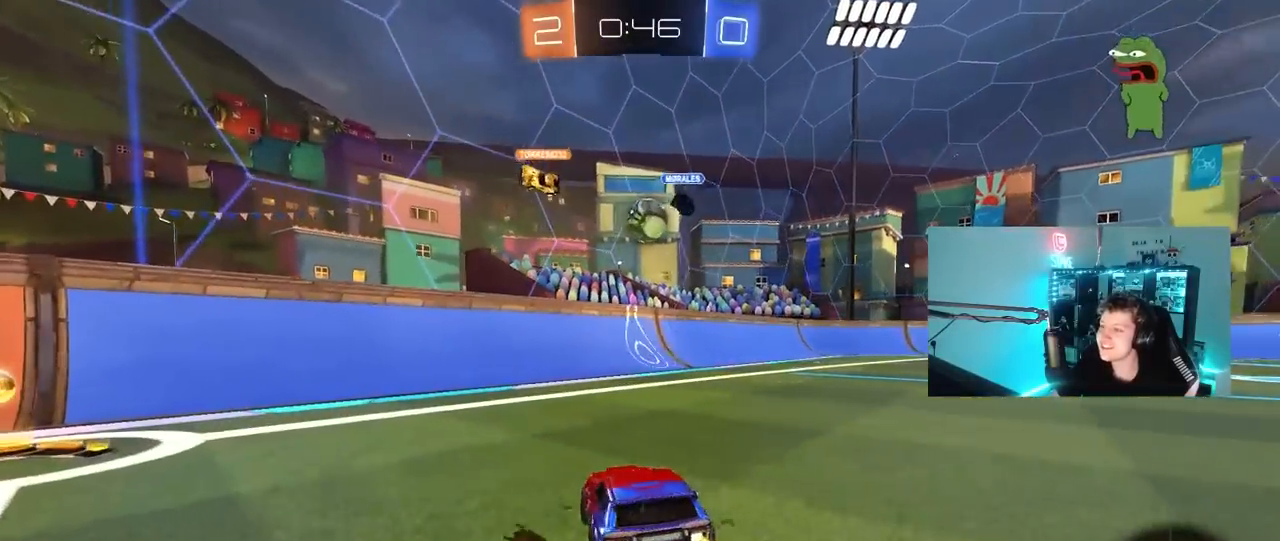
{"keys": ["w"], "mouse": [], "mouse_move": "still", "events": [[133, "d", "down"], [133, "w", "down"], [183, "d", "up"], [217, "mouse_left", "down"], [267, "a", "down"], [467, "a", "up"], [500, "mouse_left", "up"]]}
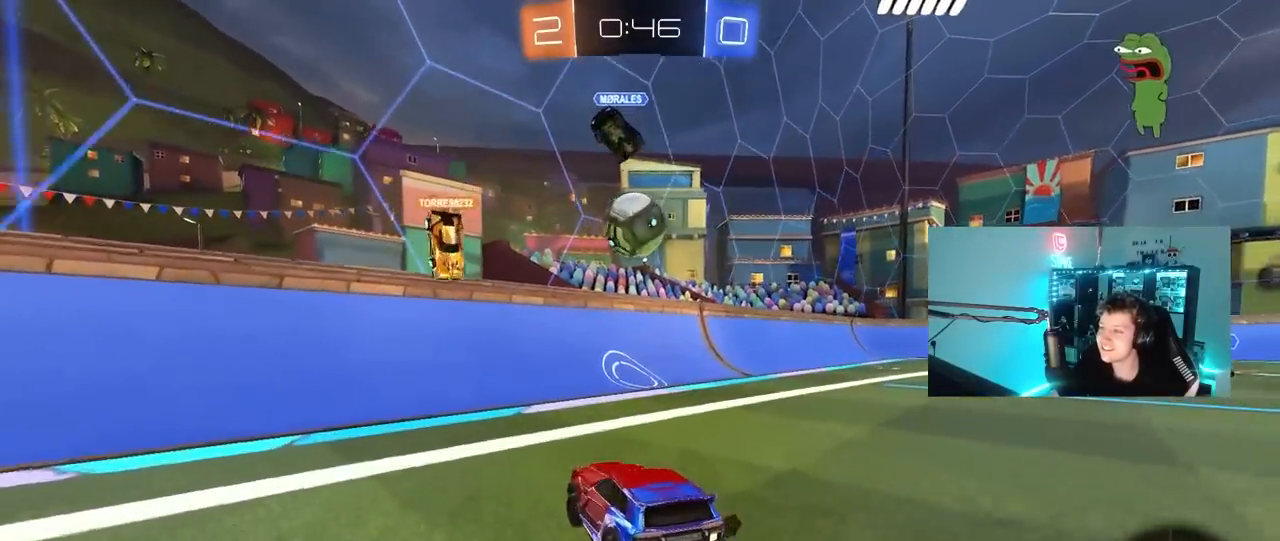
{"keys": ["a", "w"], "mouse": [], "mouse_move": "still", "events": [[150, "d", "down"], [283, "a", "down"], [283, "d", "up"], [383, "shift", "down"], [467, "shift", "up"]]}
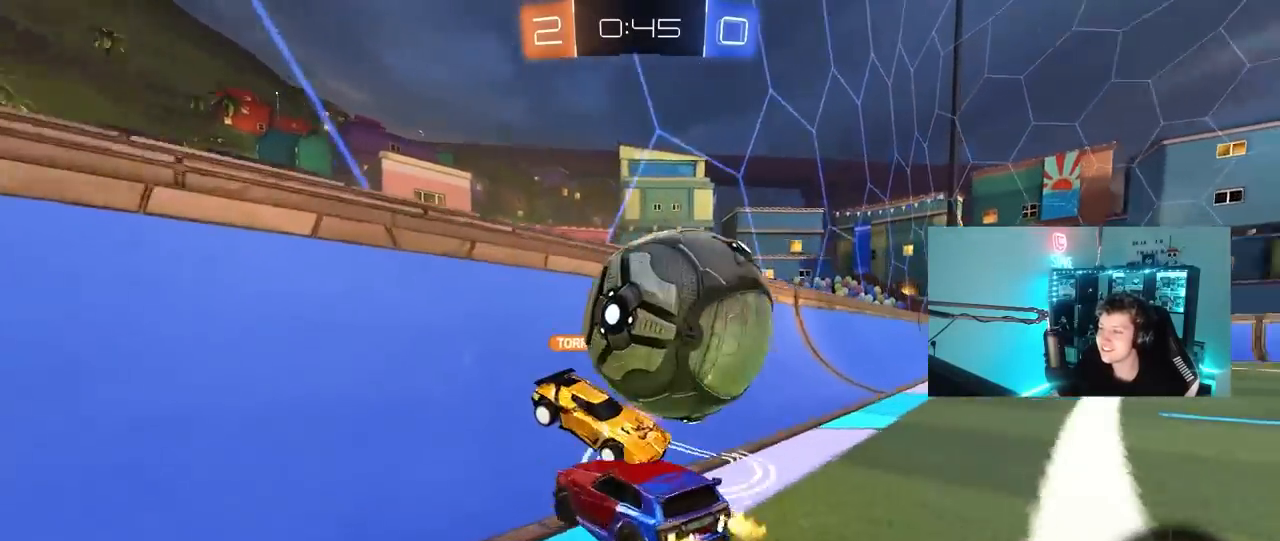
{"keys": ["a", "w"], "mouse": [], "mouse_move": "still", "events": [[400, "shift", "down"], [433, "shift", "up"]]}
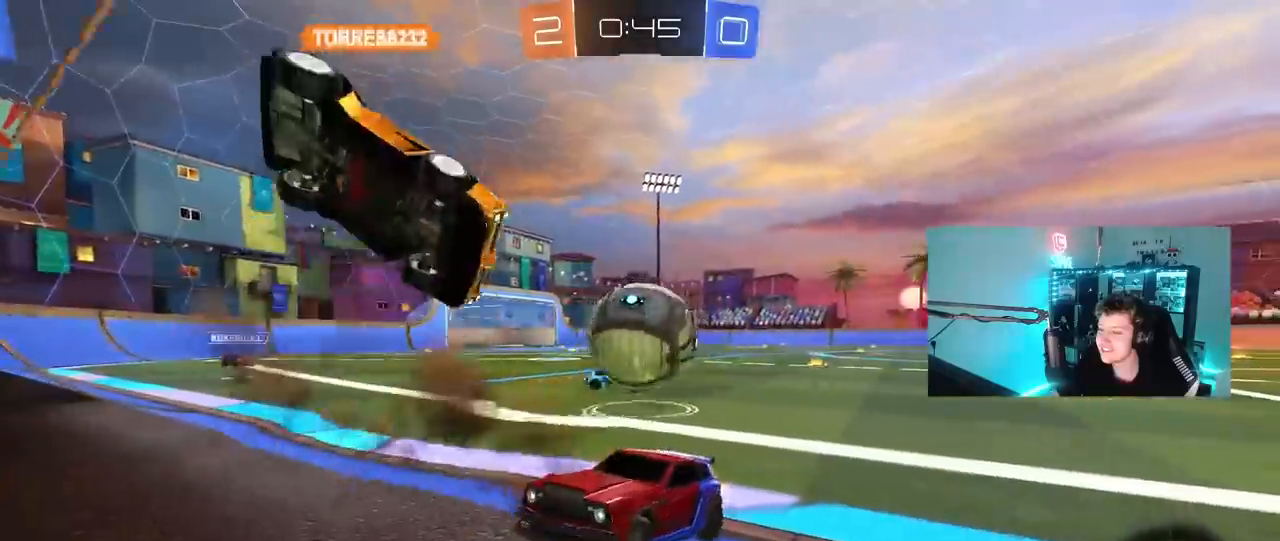
{"keys": ["a", "shift", "w"], "mouse": [], "mouse_move": "still", "events": [[500, "shift", "down"]]}
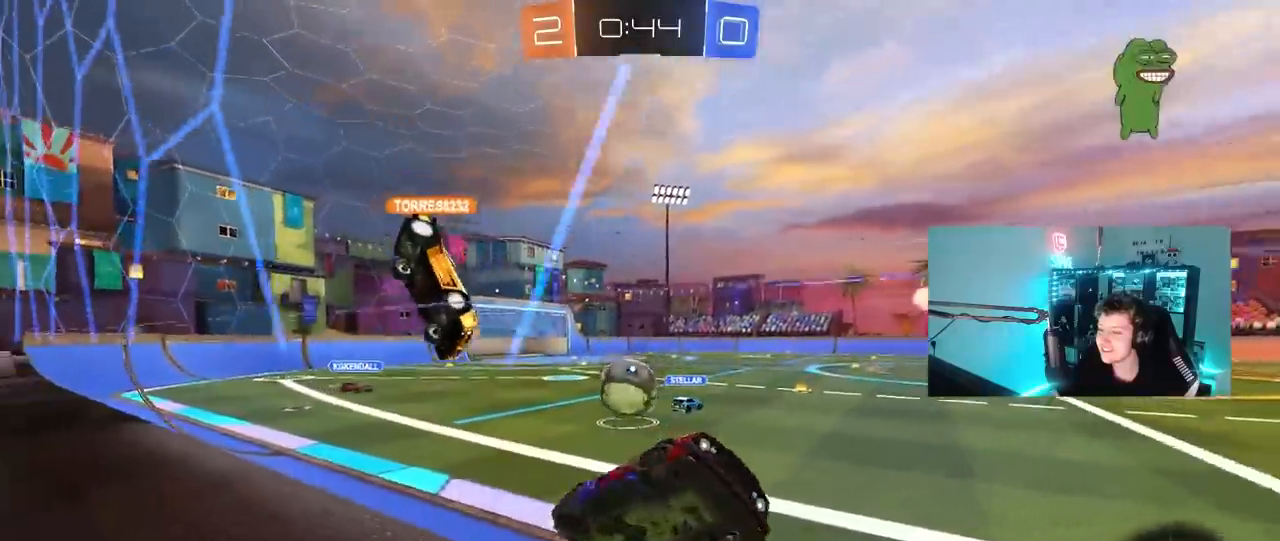
{"keys": ["a", "w"], "mouse": ["left"], "mouse_move": "still", "events": [[150, "shift", "up"], [483, "mouse_left", "down"]]}
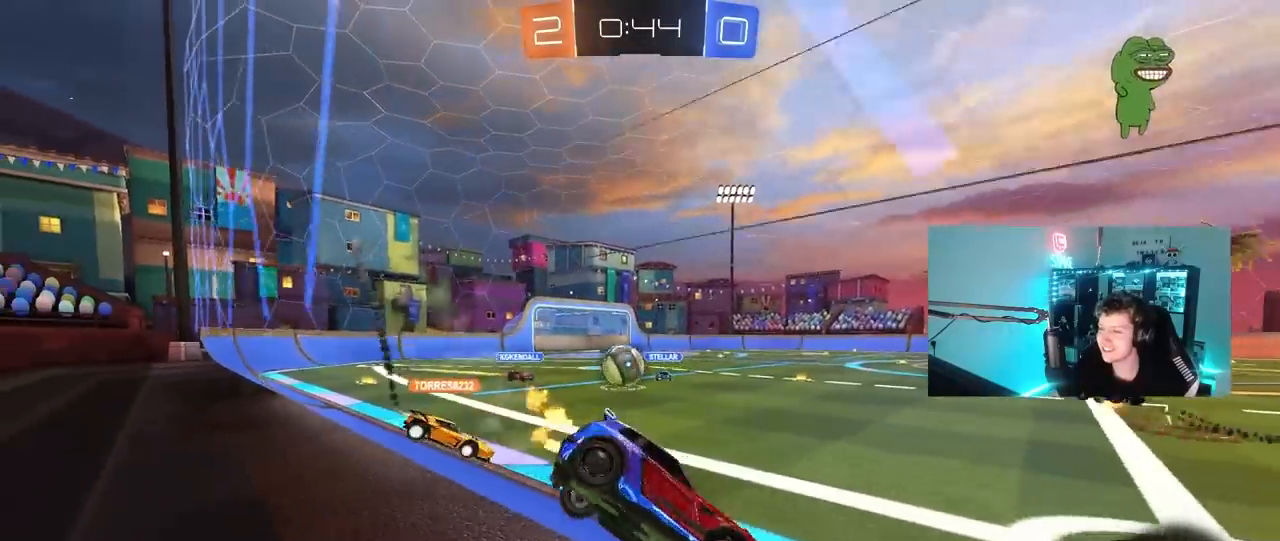
{"keys": ["d", "shift", "w"], "mouse": ["left", "right"], "mouse_move": "still", "events": [[17, "a", "up"], [300, "mouse_right", "down"], [350, "d", "down"], [350, "mouse_right", "up"], [400, "shift", "down"], [450, "mouse_right", "down"]]}
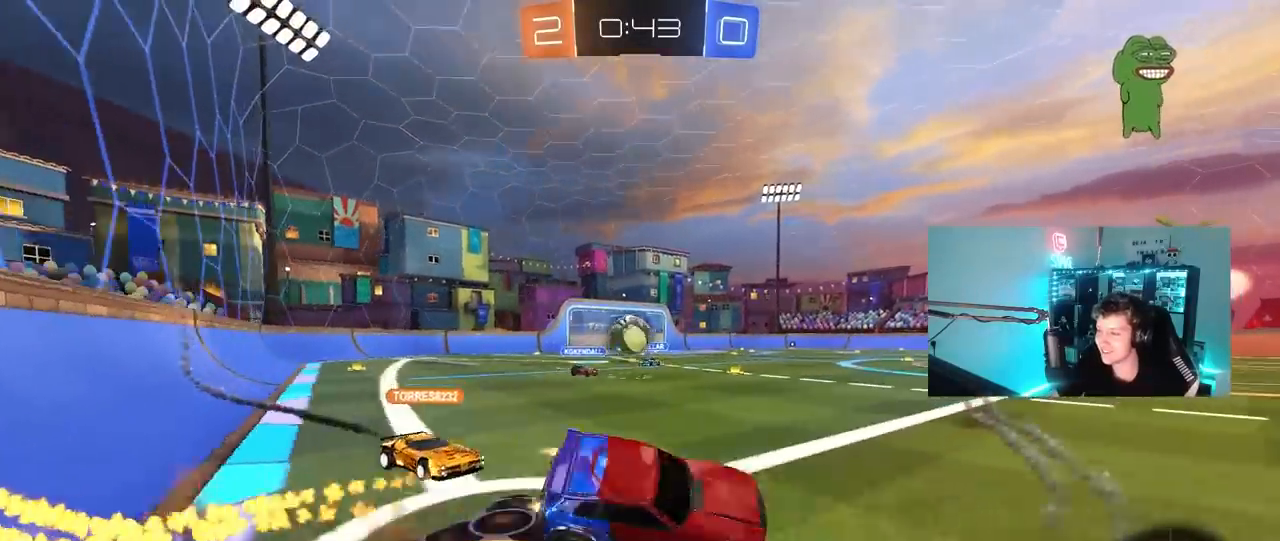
{"keys": ["d", "s", "shift"], "mouse": [], "mouse_move": "still", "events": [[33, "w", "up"], [83, "s", "down"], [133, "space", "down"], [183, "mouse_right", "up"], [233, "mouse_left", "up"], [367, "s", "up"], [367, "space", "up"], [500, "s", "down"]]}
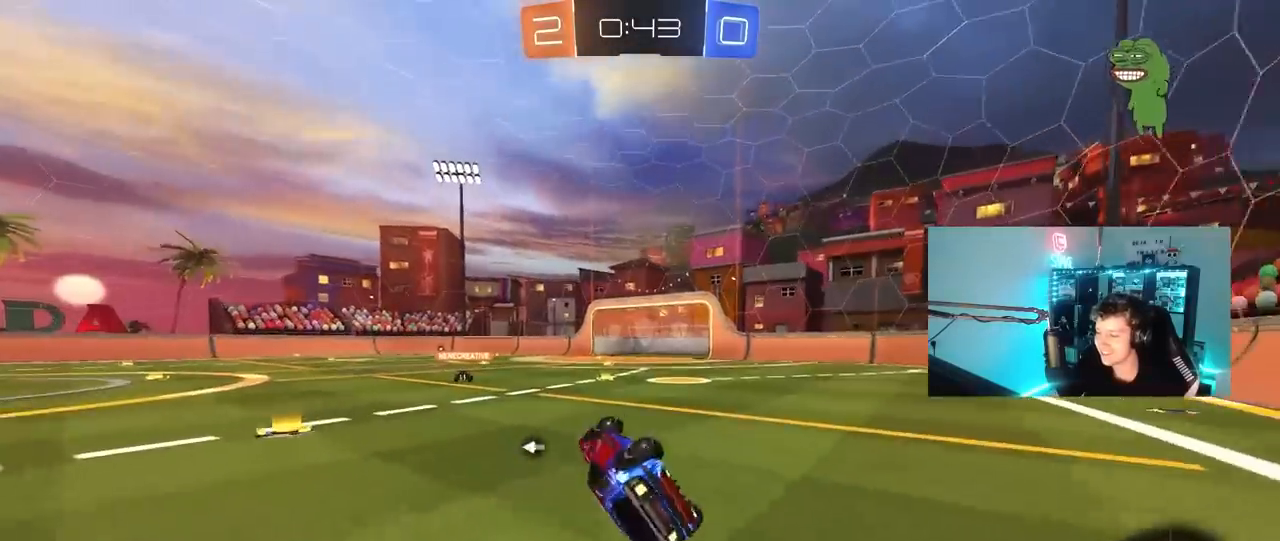
{"keys": ["space", "w"], "mouse": [], "mouse_move": "still", "events": [[200, "shift", "up"], [233, "d", "up"], [233, "s", "up"], [383, "space", "down"], [383, "w", "down"]]}
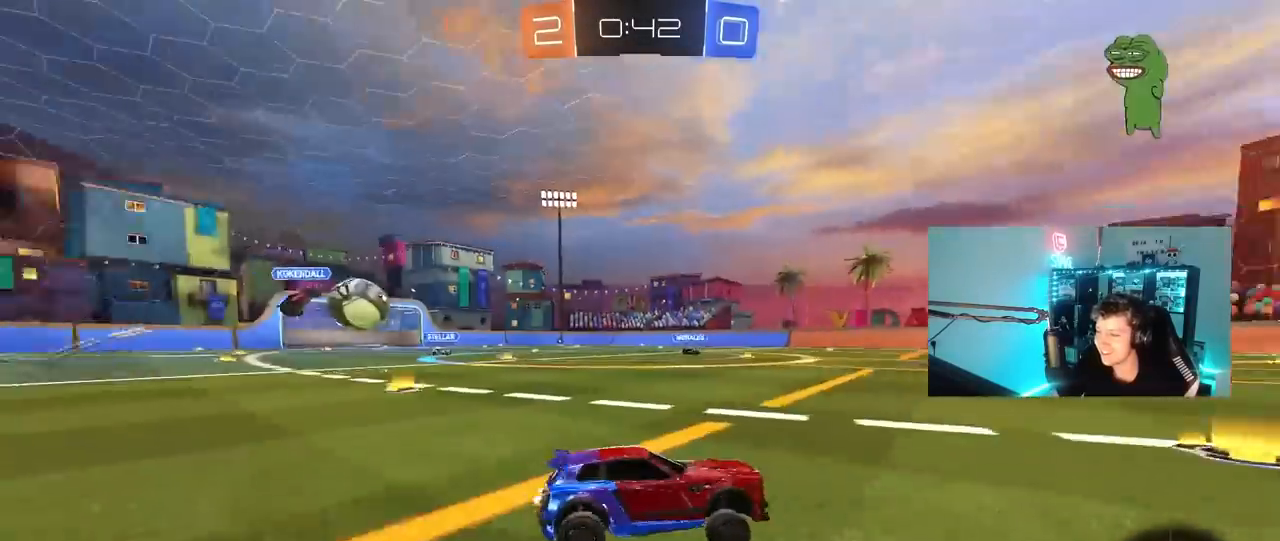
{"keys": [], "mouse": [], "mouse_move": "still", "events": [[67, "space", "up"], [433, "w", "up"]]}
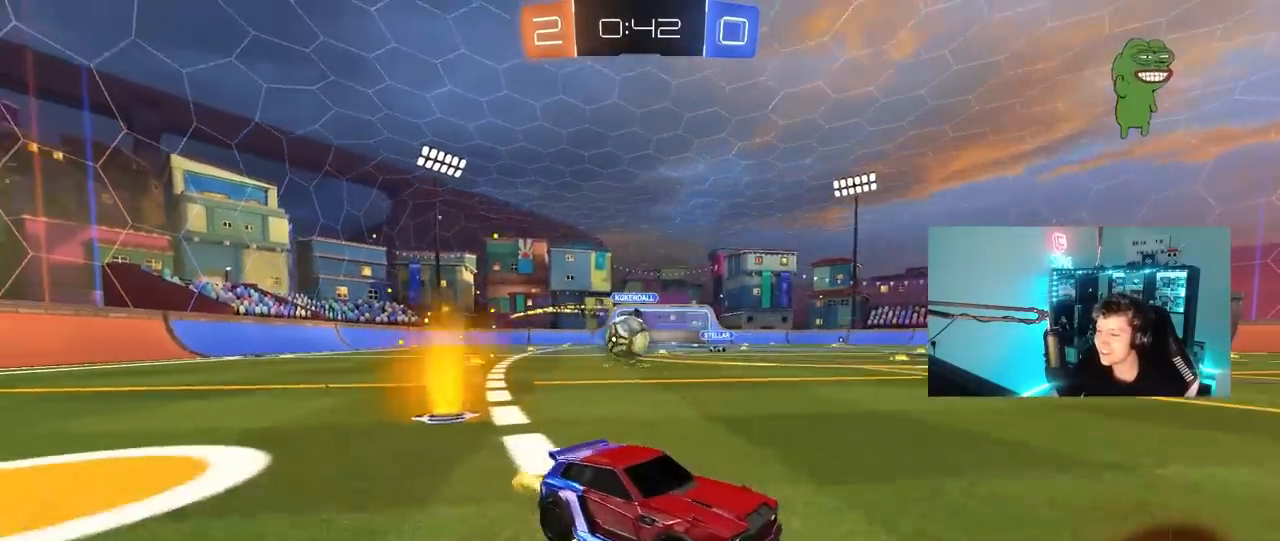
{"keys": ["d"], "mouse": [], "mouse_move": "still", "events": [[83, "s", "down"], [133, "a", "down"], [367, "a", "up"], [367, "s", "up"], [467, "d", "down"]]}
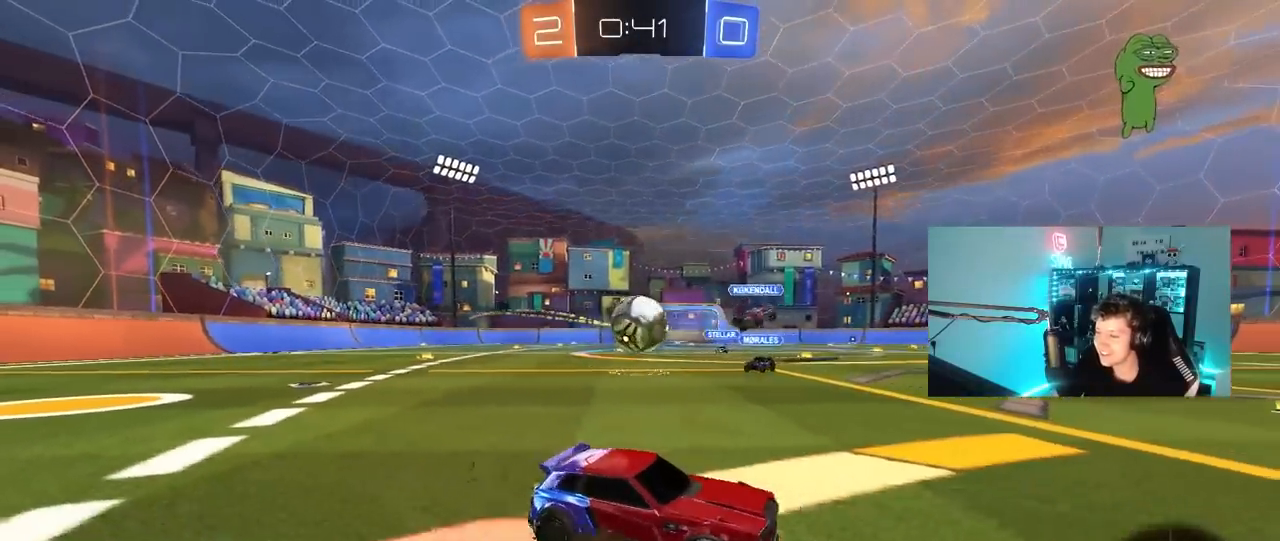
{"keys": ["d", "shift", "w"], "mouse": [], "mouse_move": "still", "events": [[50, "w", "down"], [233, "shift", "down"], [283, "shift", "up"], [433, "shift", "down"]]}
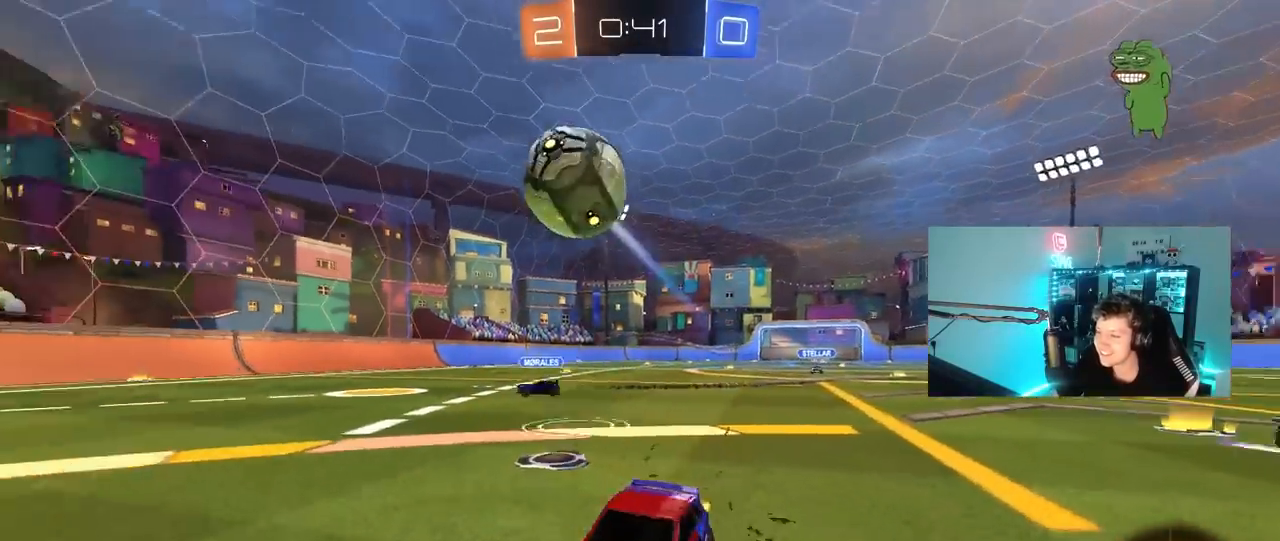
{"keys": ["a", "w"], "mouse": [], "mouse_move": "still", "events": [[17, "shift", "up"], [117, "d", "up"], [167, "a", "down"], [200, "a", "up"], [250, "d", "down"], [250, "w", "up"], [400, "w", "down"], [450, "a", "down"], [450, "d", "up"]]}
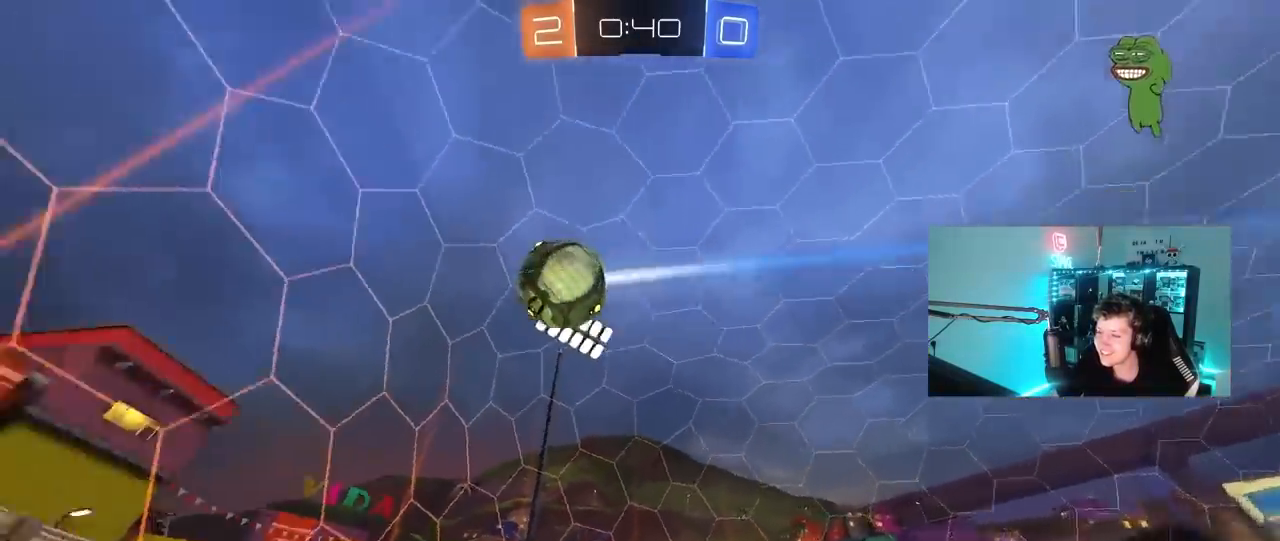
{"keys": ["w"], "mouse": [], "mouse_move": "still", "events": [[33, "space", "down"], [183, "space", "up"], [417, "a", "up"]]}
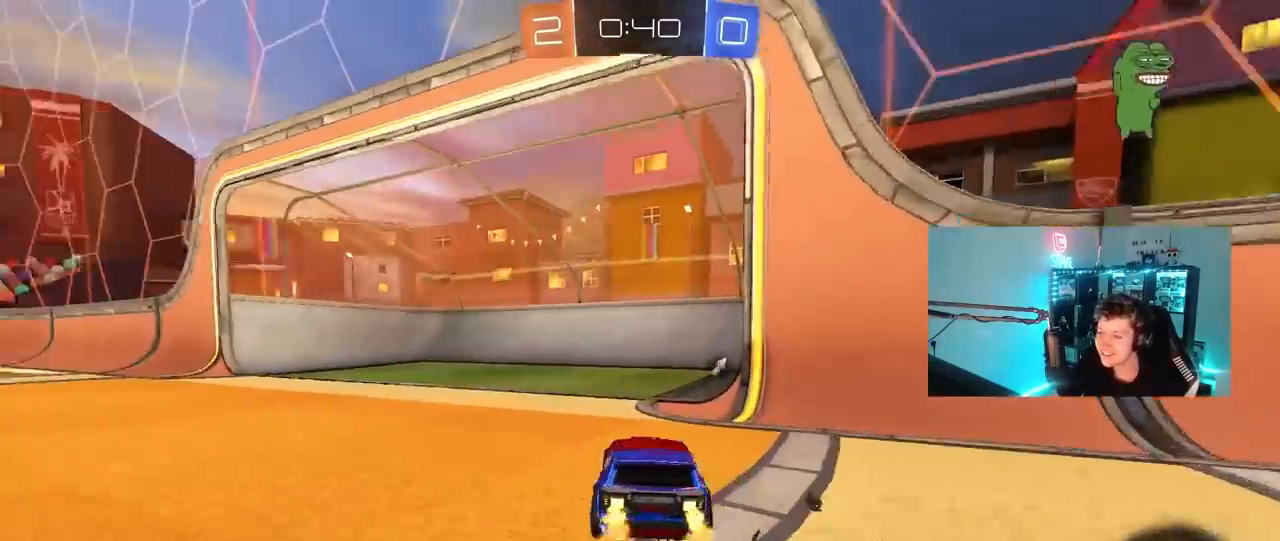
{"keys": ["d", "w"], "mouse": [], "mouse_move": "still", "events": [[100, "space", "down"], [283, "space", "up"], [333, "d", "down"]]}
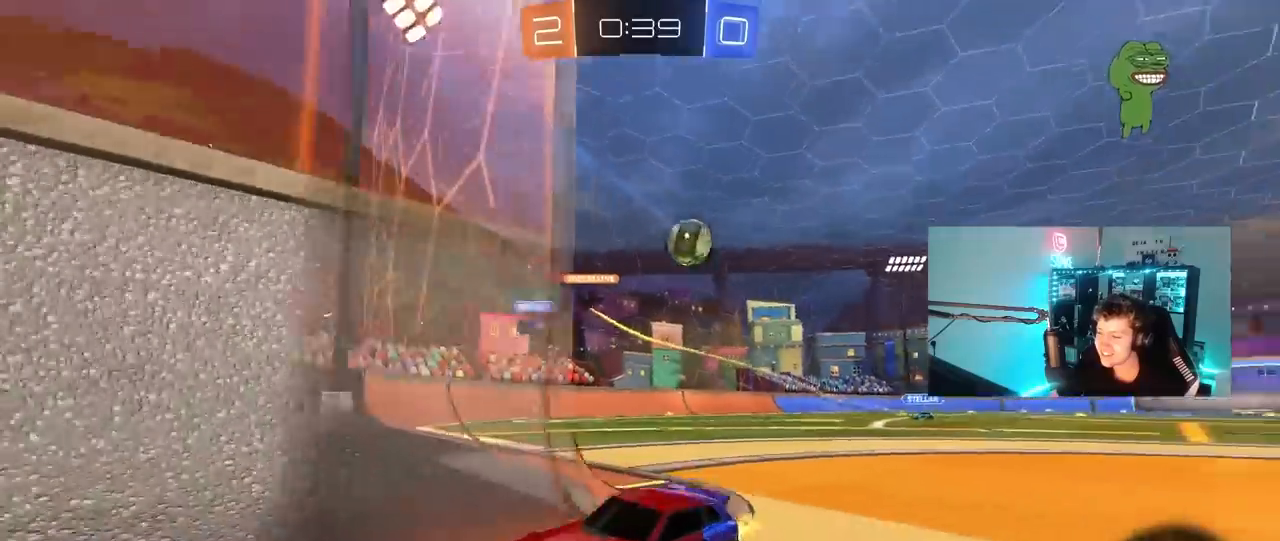
{"keys": [], "mouse": [], "mouse_move": "still", "events": [[67, "d", "up"], [300, "a", "down"], [450, "a", "up"], [483, "w", "up"]]}
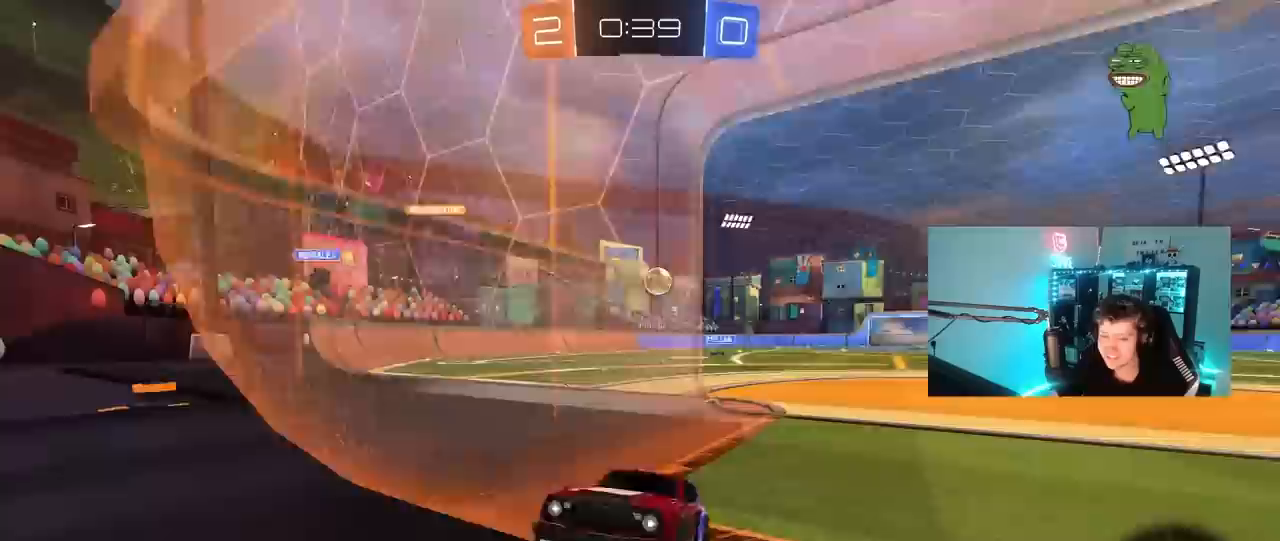
{"keys": ["d", "w"], "mouse": [], "mouse_move": "still", "events": [[267, "w", "down"], [417, "d", "down"]]}
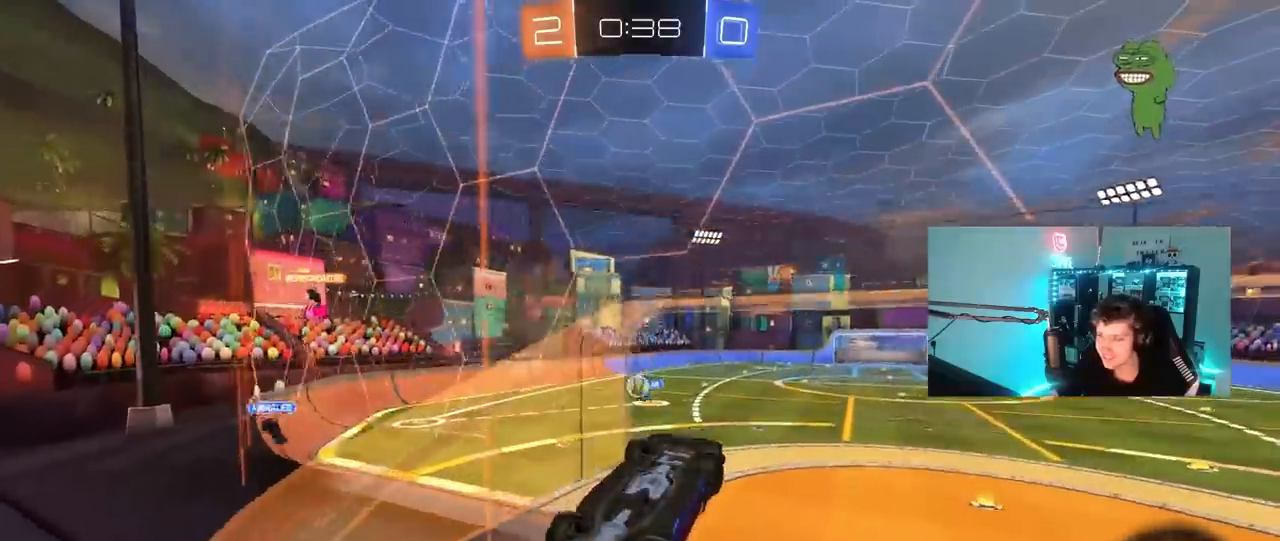
{"keys": ["a", "shift"], "mouse": [], "mouse_move": "still", "events": [[100, "d", "up"], [150, "w", "up"], [200, "mouse_right", "down"], [200, "s", "down"], [200, "w", "down"], [233, "a", "down"], [233, "w", "up"], [333, "shift", "down"], [433, "mouse_right", "up"], [433, "s", "up"]]}
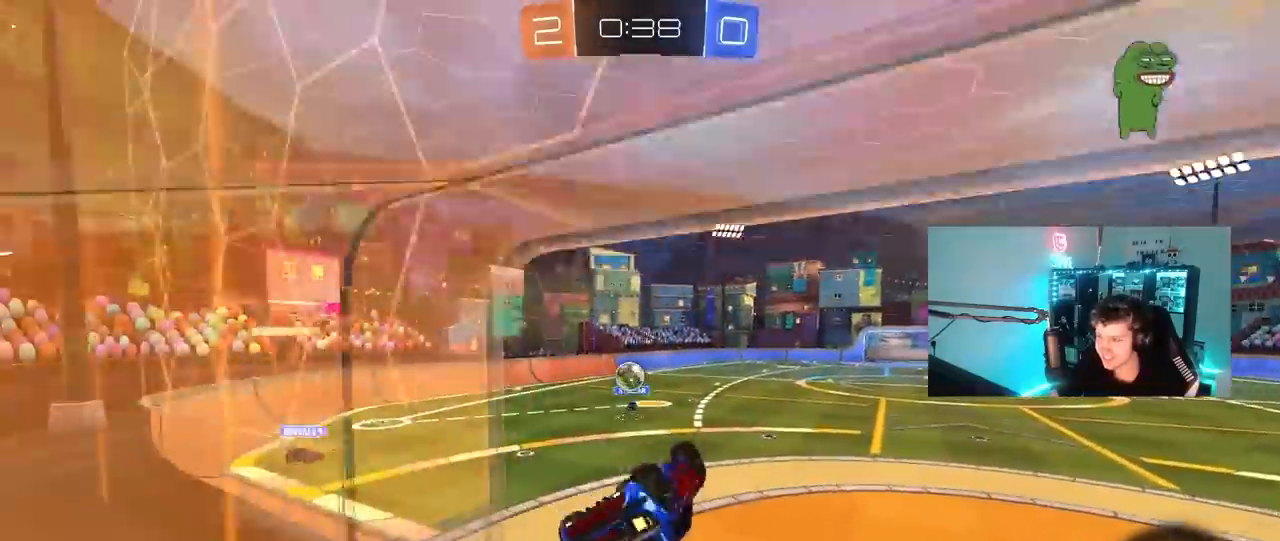
{"keys": ["s"], "mouse": [], "mouse_move": "still", "events": [[350, "a", "up"], [350, "shift", "up"], [400, "s", "down"]]}